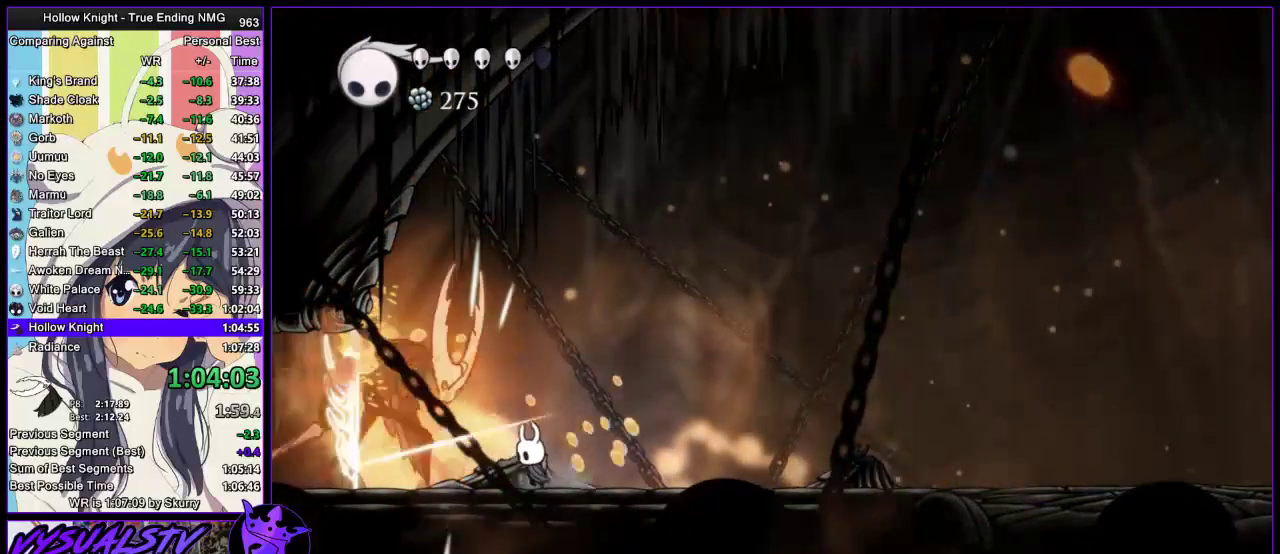
Gameplay with a controller (PlayStation layout); each line is a JSON object with the inputs held at the frame after it. "events" lists button and stick changes between this image and that frame as [ms after this image, input, new state], when the widget could be followed in between. Not read: R1.
{"buttons": ["CROSS"], "left_stick": "left", "right_stick": "center", "events": [[33, "SQUARE", "up"], [233, "left_stick", "left"], [300, "SQUARE", "down"], [333, "CROSS", "down"], [367, "SQUARE", "up"], [367, "left_stick", "right"], [500, "left_stick", "left"]]}
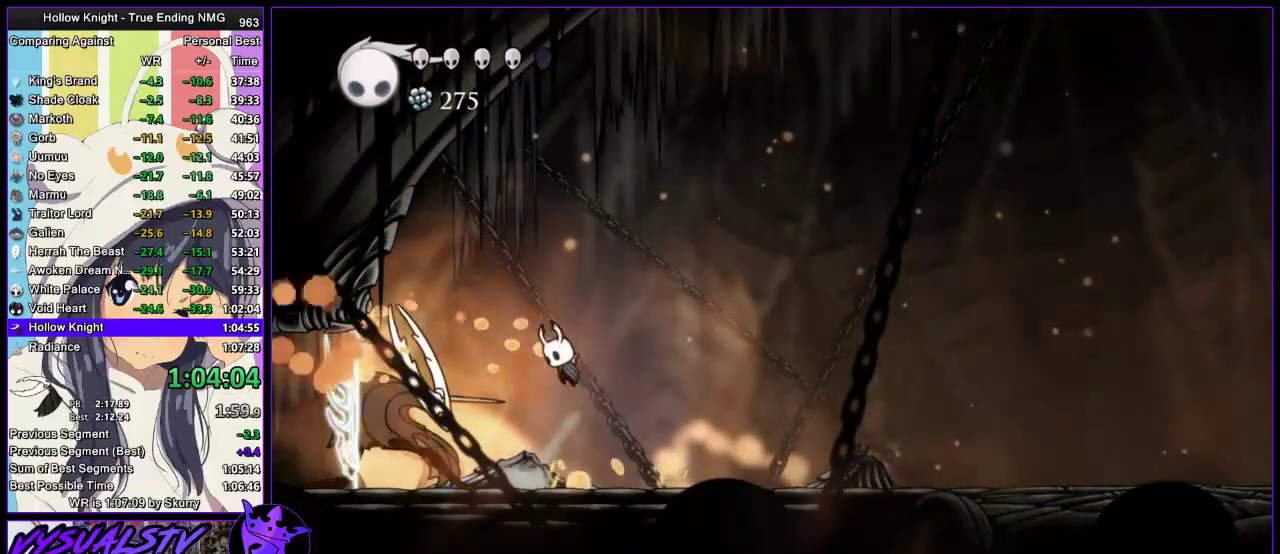
{"buttons": [], "left_stick": "right", "right_stick": "center", "events": [[100, "CROSS", "up"], [167, "left_stick", "right"]]}
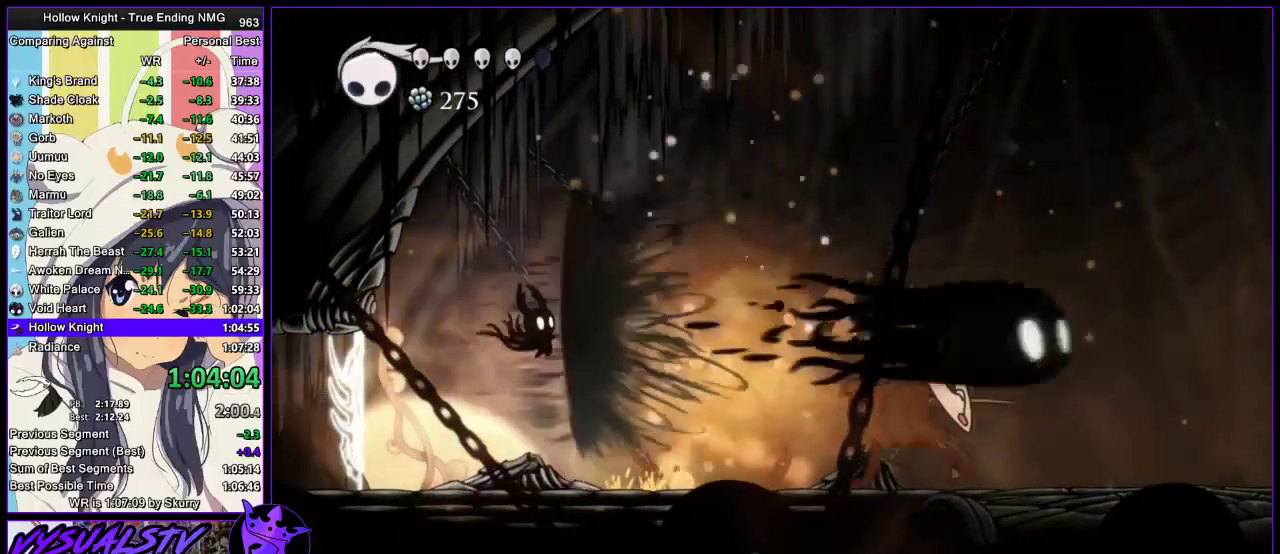
{"buttons": ["R2"], "left_stick": "right", "right_stick": "center", "events": [[67, "R2", "down"], [133, "R2", "up"], [200, "R2", "down"], [300, "R2", "up"], [333, "R2", "down"]]}
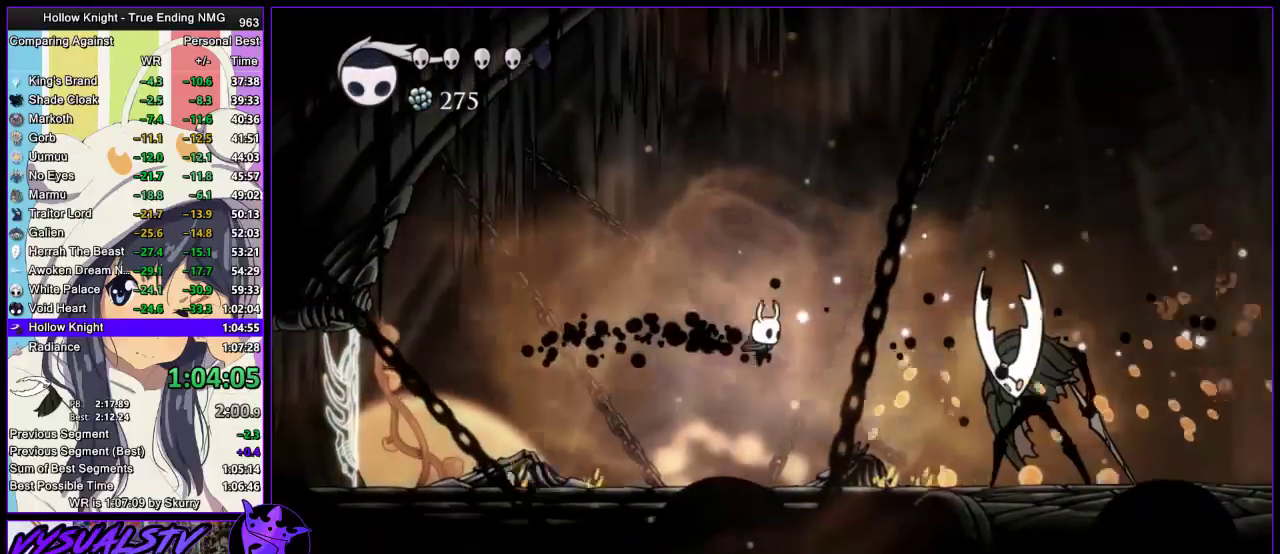
{"buttons": ["SQUARE"], "left_stick": "right", "right_stick": "center", "events": [[33, "R2", "up"], [500, "SQUARE", "down"]]}
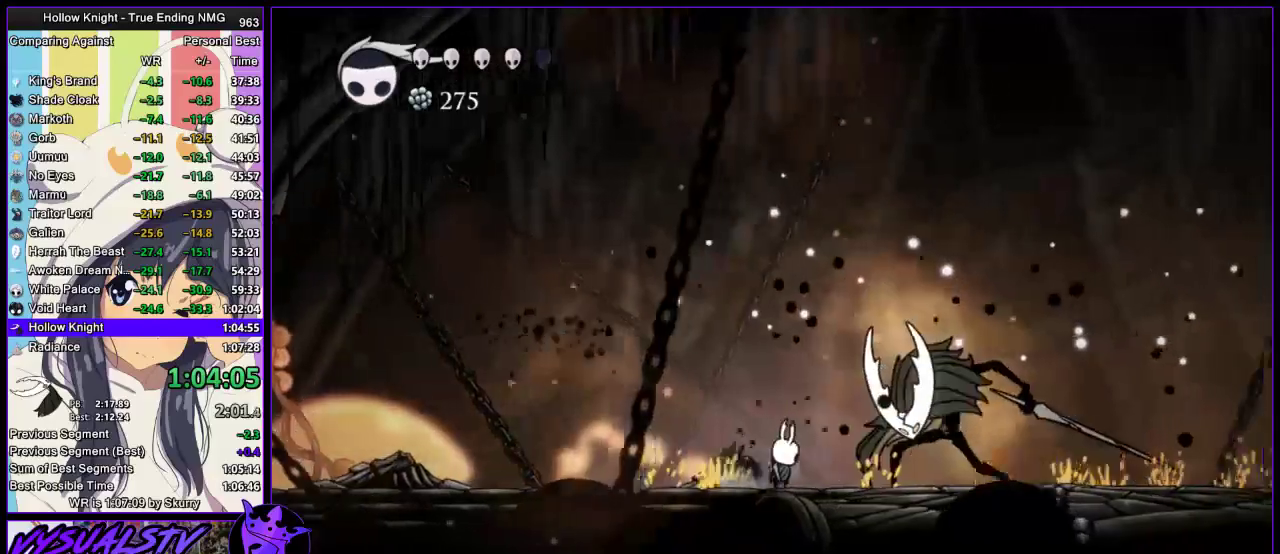
{"buttons": ["R2"], "left_stick": "right", "right_stick": "center", "events": [[200, "SQUARE", "up"], [400, "R2", "down"]]}
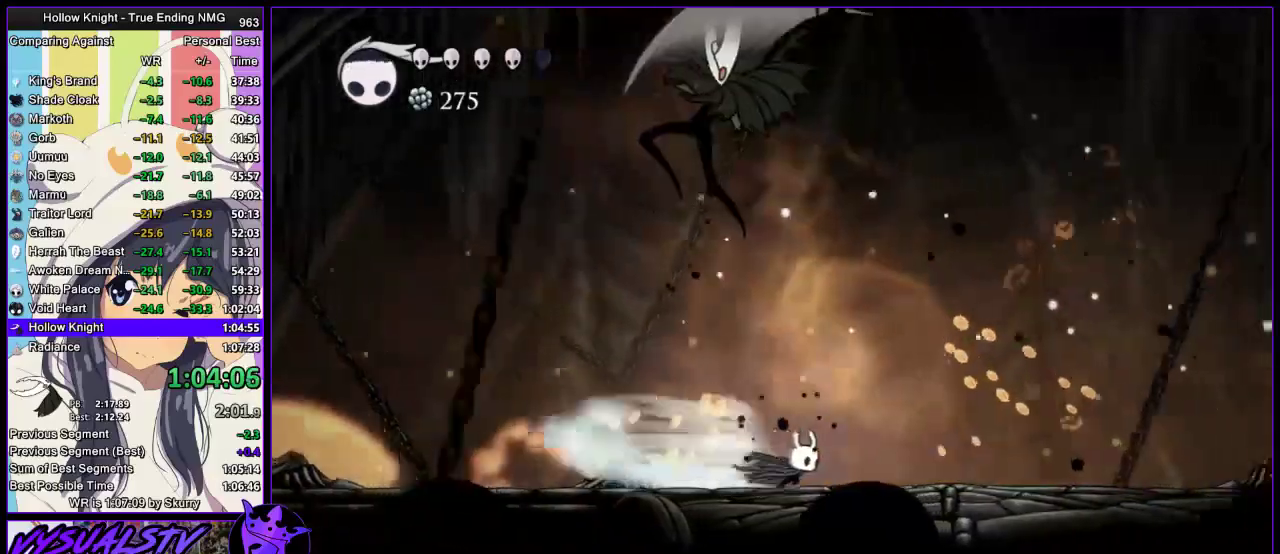
{"buttons": ["CROSS", "SQUARE"], "left_stick": "left", "right_stick": "center", "events": [[67, "R2", "up"], [67, "left_stick", "left"], [433, "SQUARE", "down"], [500, "CROSS", "down"]]}
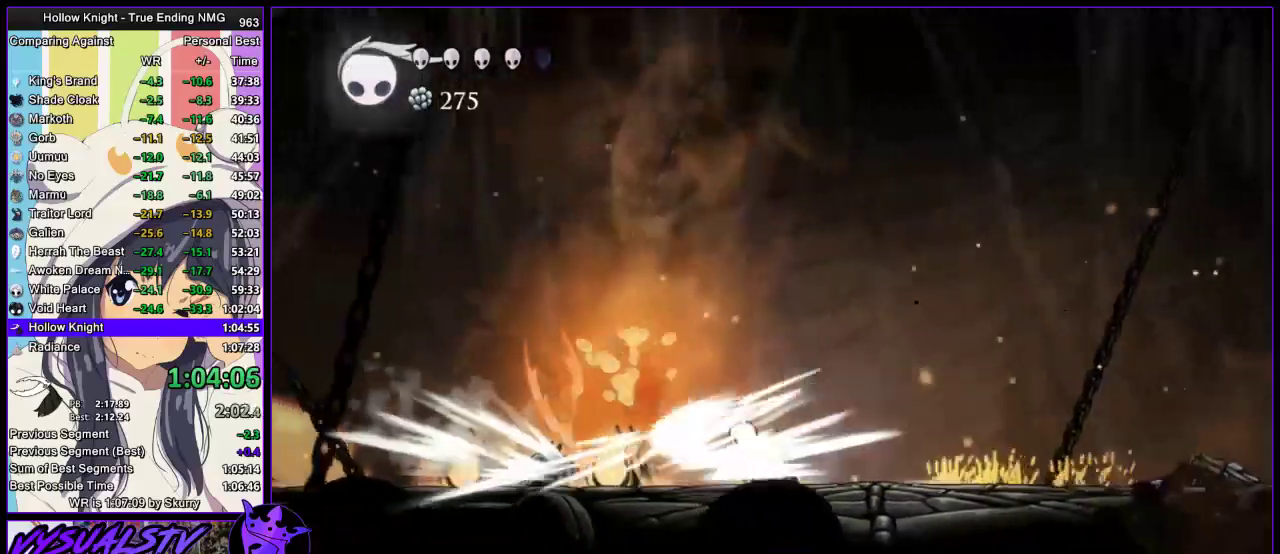
{"buttons": [], "left_stick": "left", "right_stick": "center", "events": [[33, "SQUARE", "up"], [200, "CROSS", "up"], [367, "SQUARE", "down"], [433, "SQUARE", "up"]]}
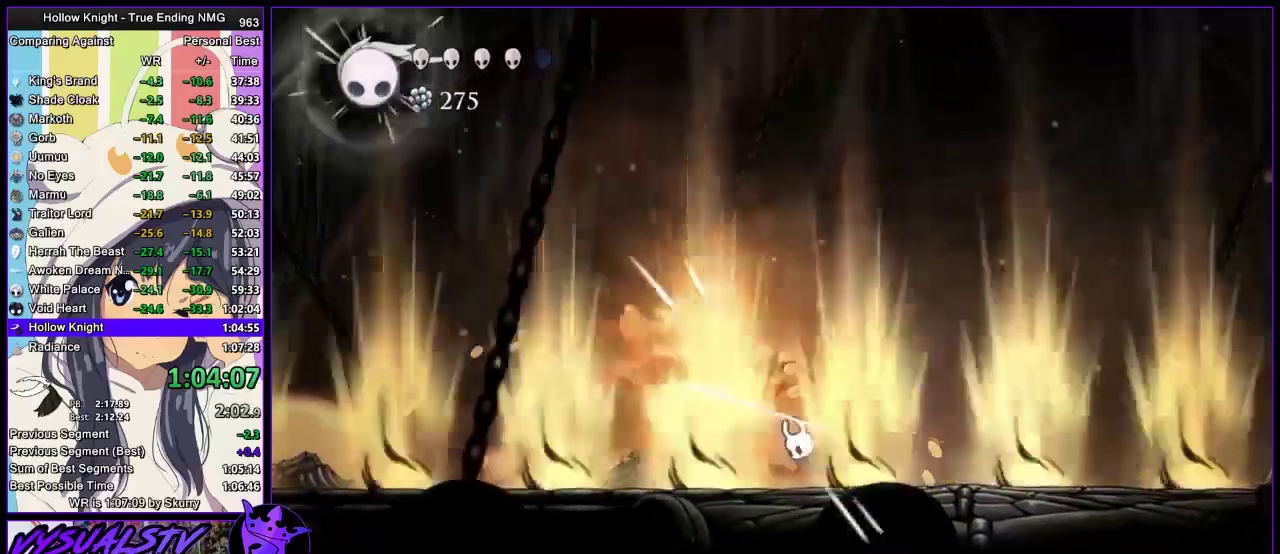
{"buttons": ["SQUARE"], "left_stick": "left", "right_stick": "center", "events": [[67, "left_stick", "center"], [400, "left_stick", "left"], [500, "SQUARE", "down"]]}
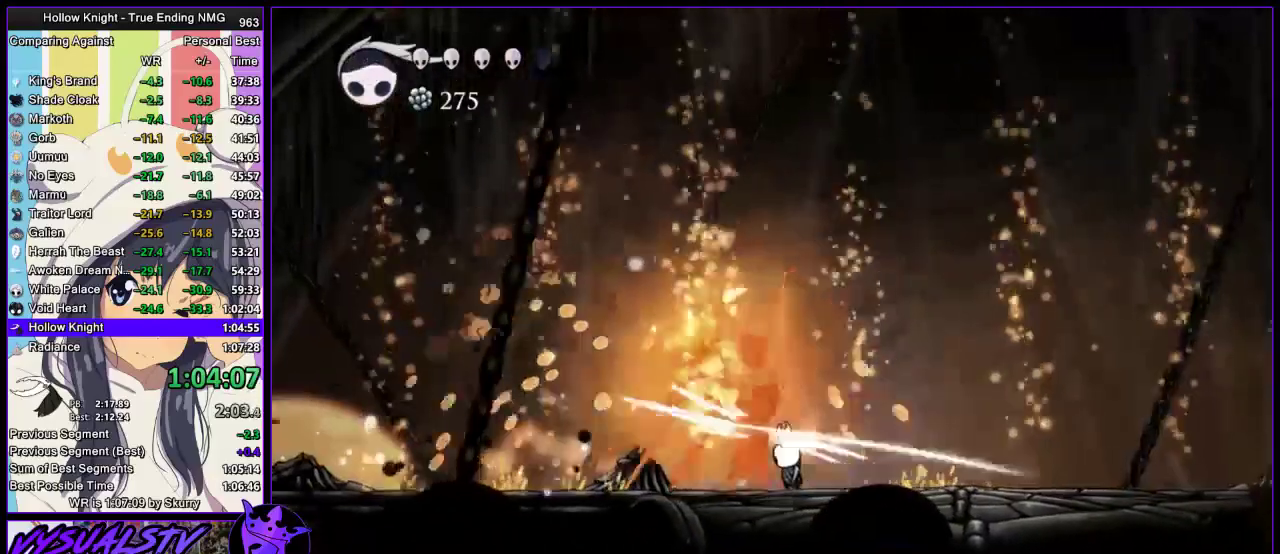
{"buttons": ["SQUARE"], "left_stick": "left", "right_stick": "center", "events": [[33, "left_stick", "center"], [167, "SQUARE", "up"], [333, "SQUARE", "down"], [467, "left_stick", "left"]]}
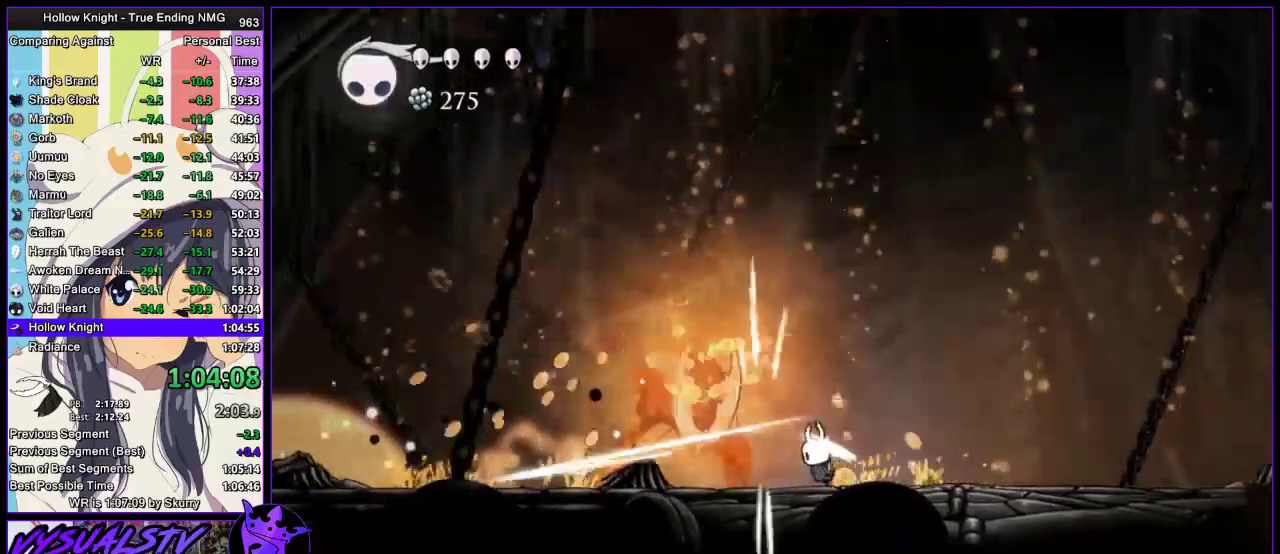
{"buttons": ["SQUARE"], "left_stick": "left", "right_stick": "center", "events": [[67, "SQUARE", "up"], [267, "SQUARE", "down"], [400, "SQUARE", "up"], [433, "SQUARE", "down"]]}
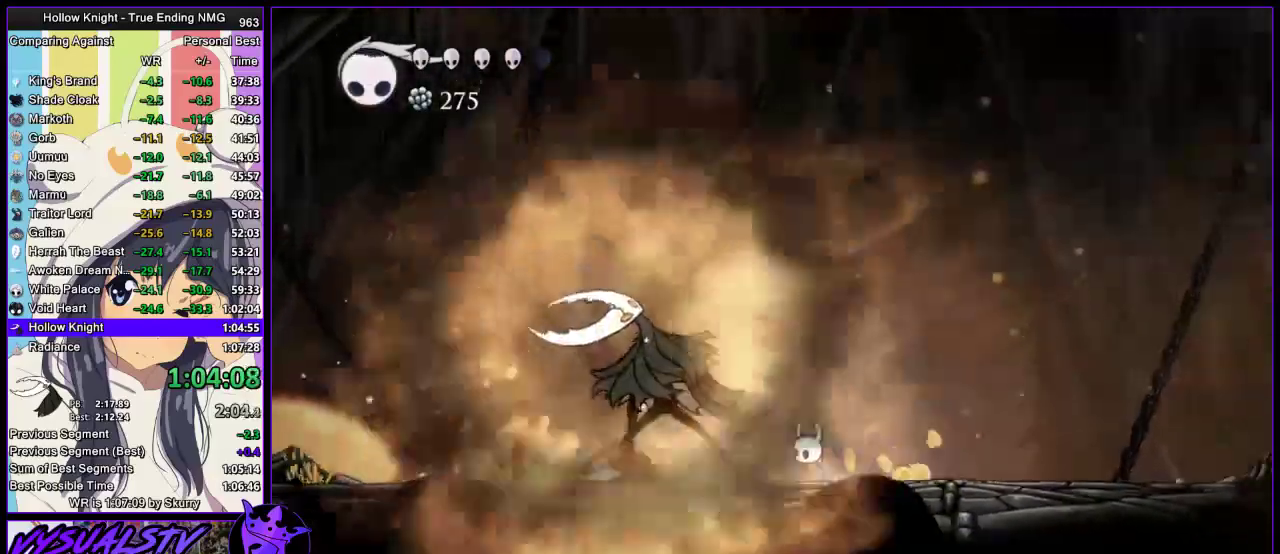
{"buttons": [], "left_stick": "center", "right_stick": "center", "events": [[67, "SQUARE", "up"], [100, "left_stick", "center"]]}
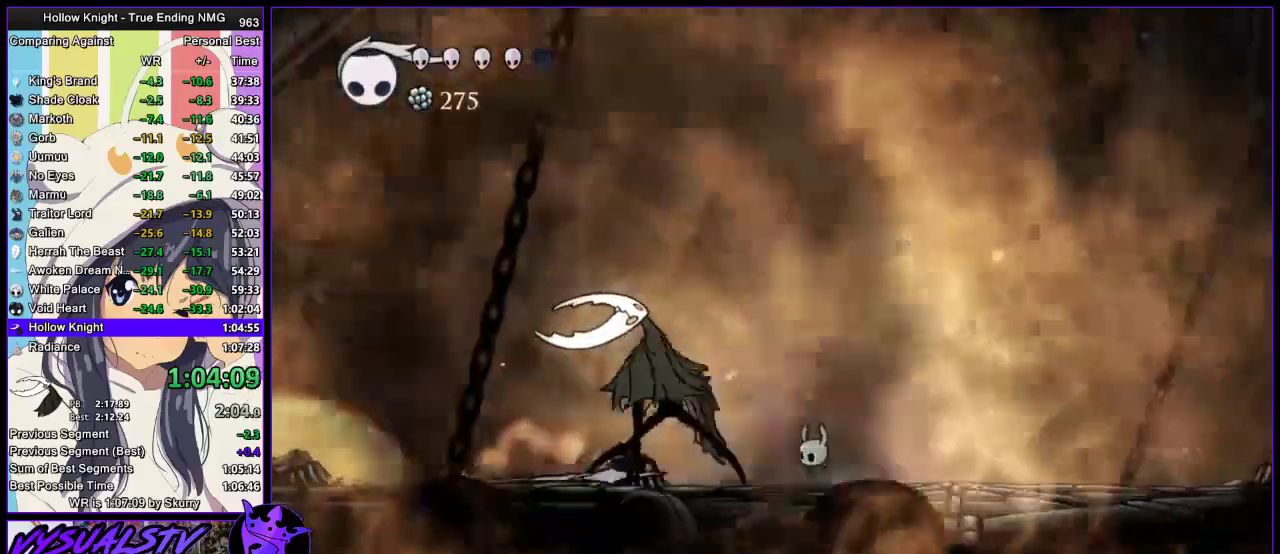
{"buttons": [], "left_stick": "center", "right_stick": "center", "events": []}
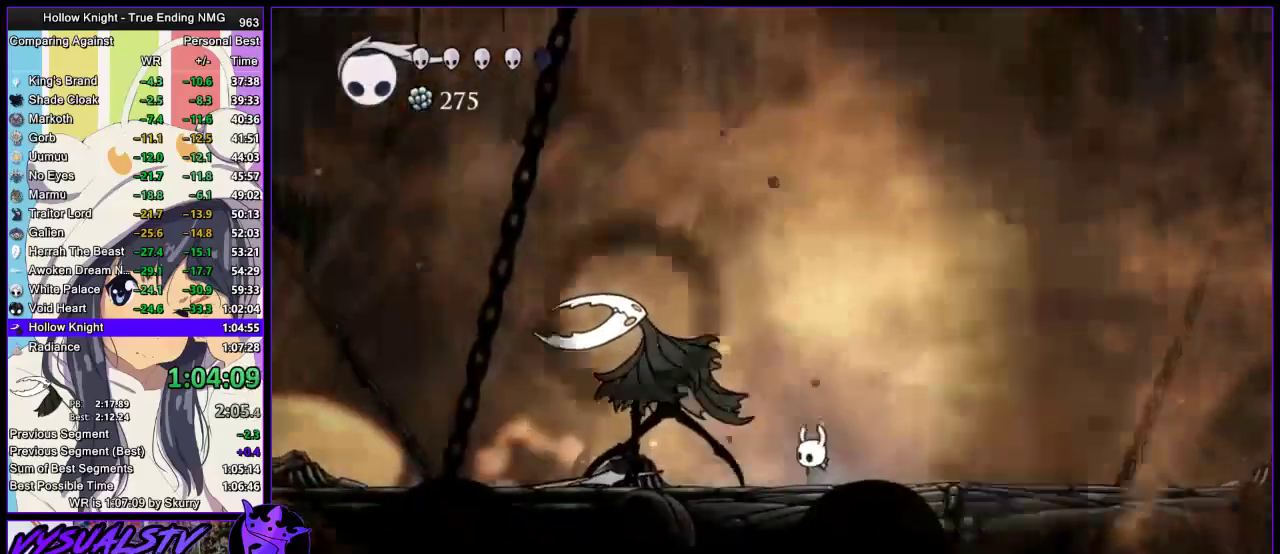
{"buttons": [], "left_stick": "left", "right_stick": "center", "events": [[300, "left_stick", "left"]]}
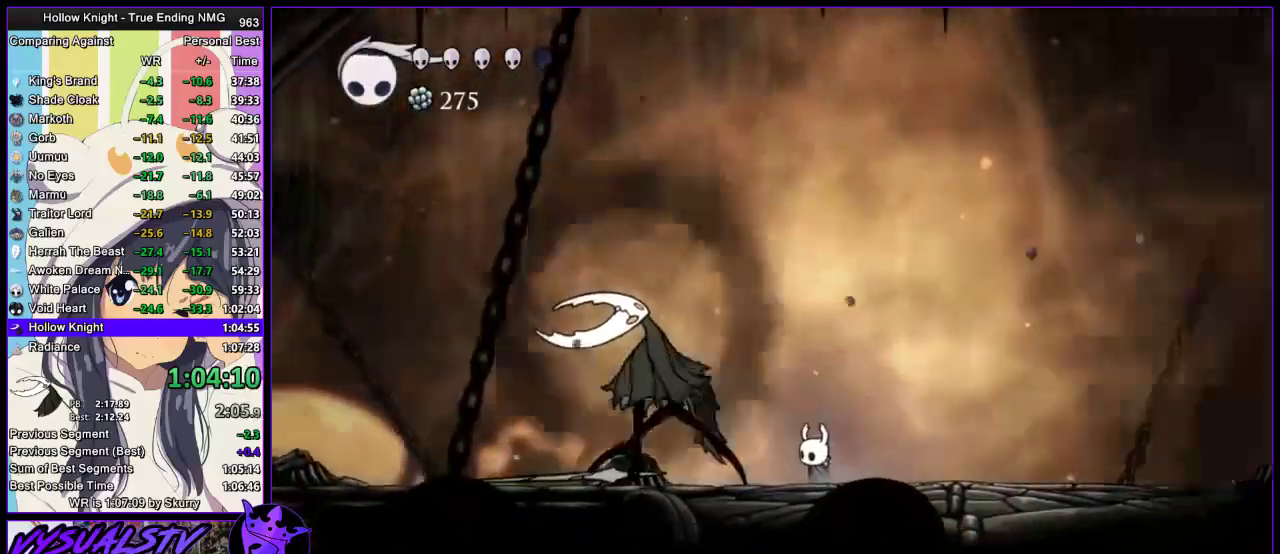
{"buttons": ["R2"], "left_stick": "left", "right_stick": "center", "events": [[33, "R2", "down"], [33, "left_stick", "center"], [100, "R2", "up"], [167, "R2", "down"], [233, "R2", "up"], [300, "R2", "down"], [367, "R2", "up"], [433, "R2", "down"], [433, "left_stick", "left"]]}
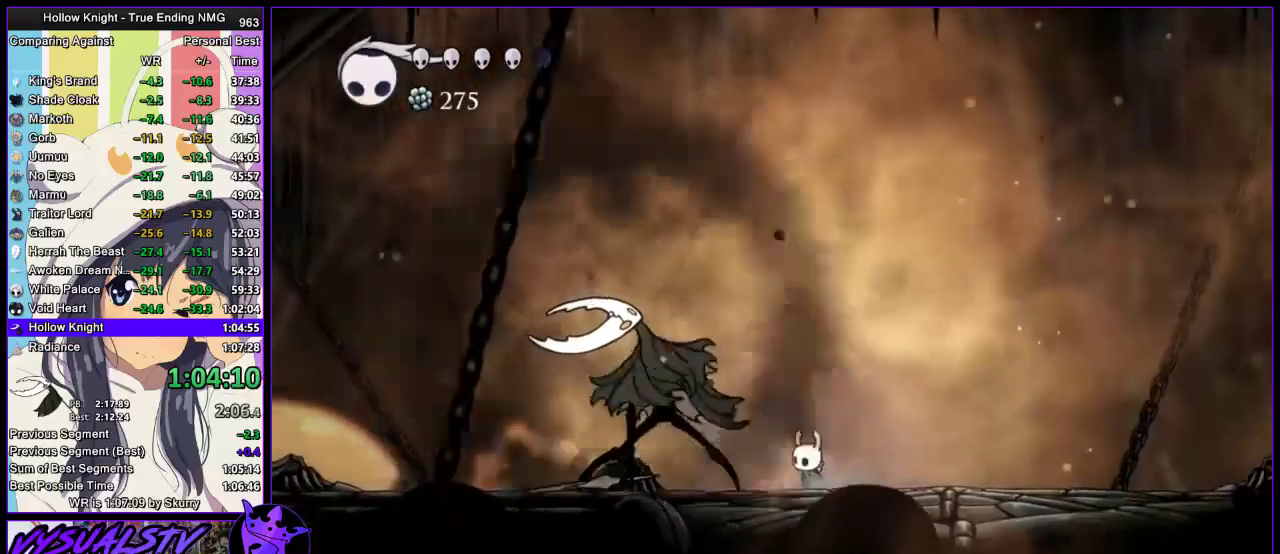
{"buttons": ["R2"], "left_stick": "left", "right_stick": "center", "events": [[33, "R2", "up"], [67, "R2", "down"], [167, "R2", "up"], [200, "R2", "down"], [300, "R2", "up"], [333, "R2", "down"], [433, "R2", "up"], [467, "R2", "down"]]}
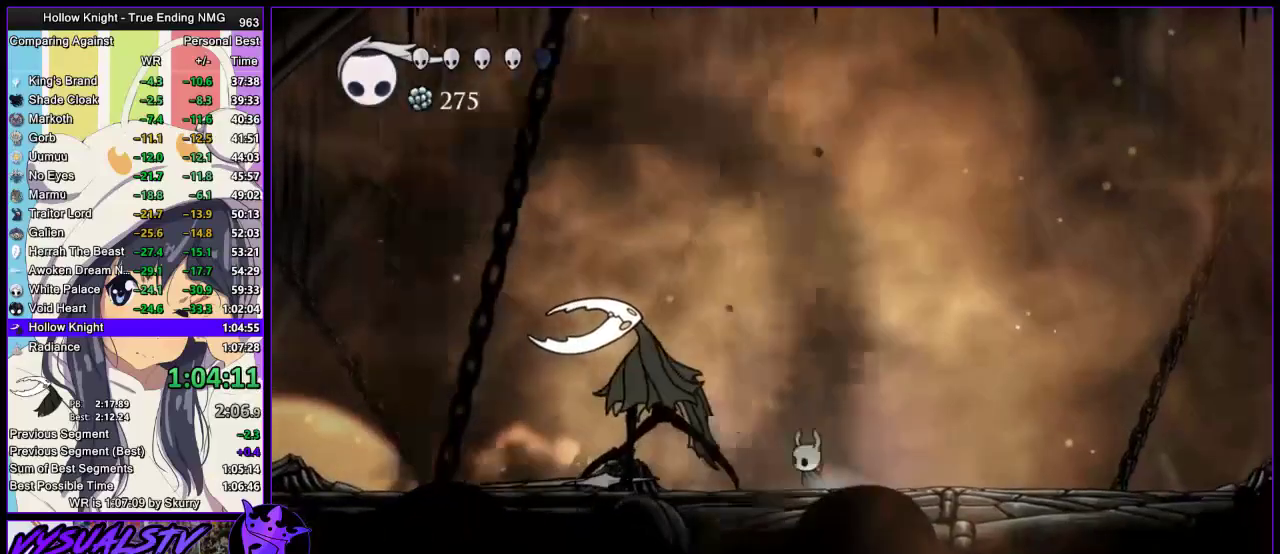
{"buttons": [], "left_stick": "left", "right_stick": "center", "events": [[67, "R2", "up"], [133, "R2", "down"], [200, "R2", "up"], [267, "R2", "down"], [333, "R2", "up"], [433, "R2", "down"], [500, "R2", "up"]]}
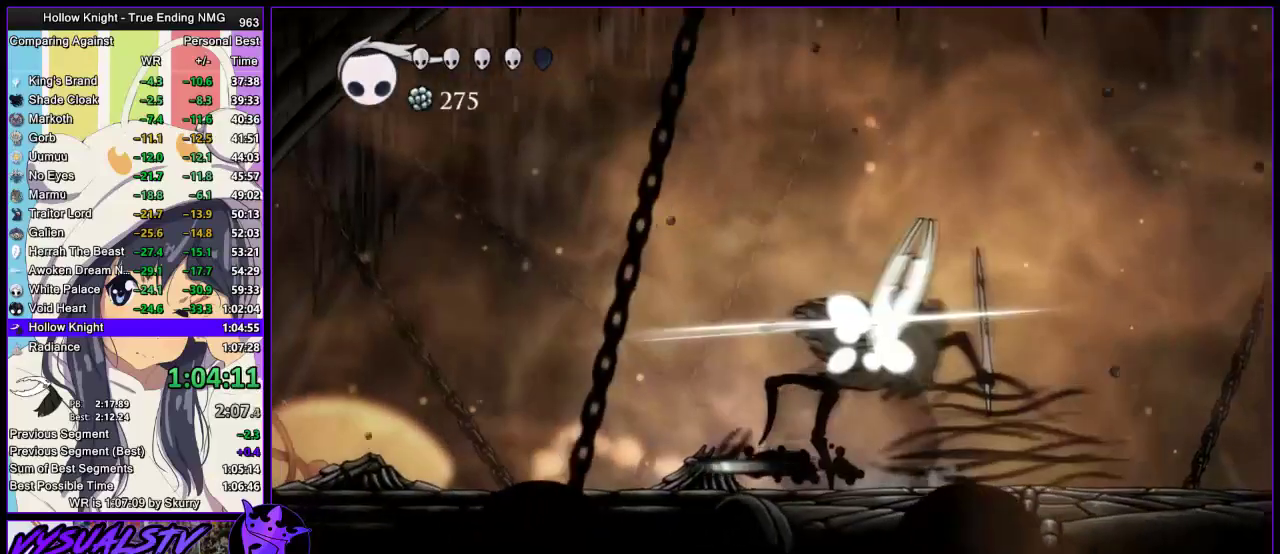
{"buttons": [], "left_stick": "center", "right_stick": "center", "events": [[33, "R2", "down"], [200, "R2", "up"], [267, "left_stick", "right"], [333, "left_stick", "center"]]}
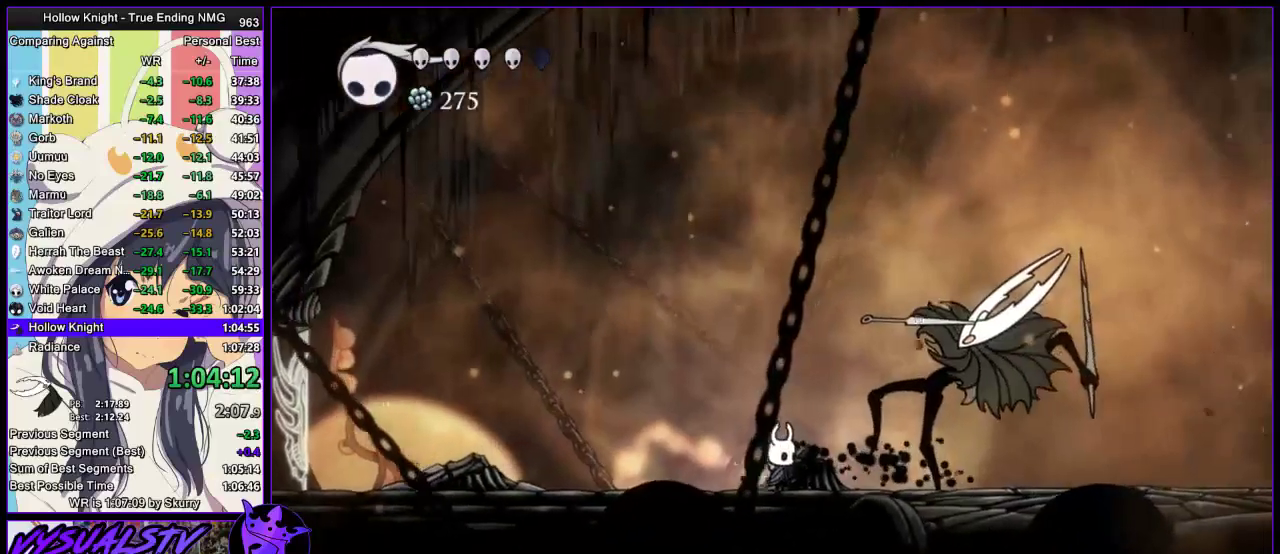
{"buttons": [], "left_stick": "center", "right_stick": "center", "events": []}
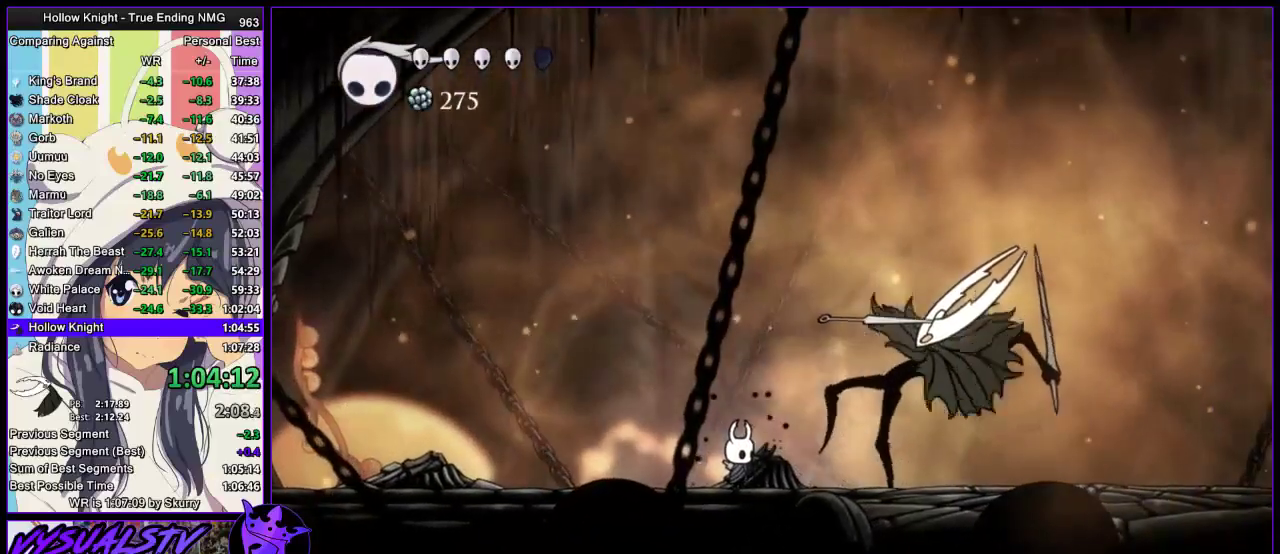
{"buttons": [], "left_stick": "center", "right_stick": "center", "events": []}
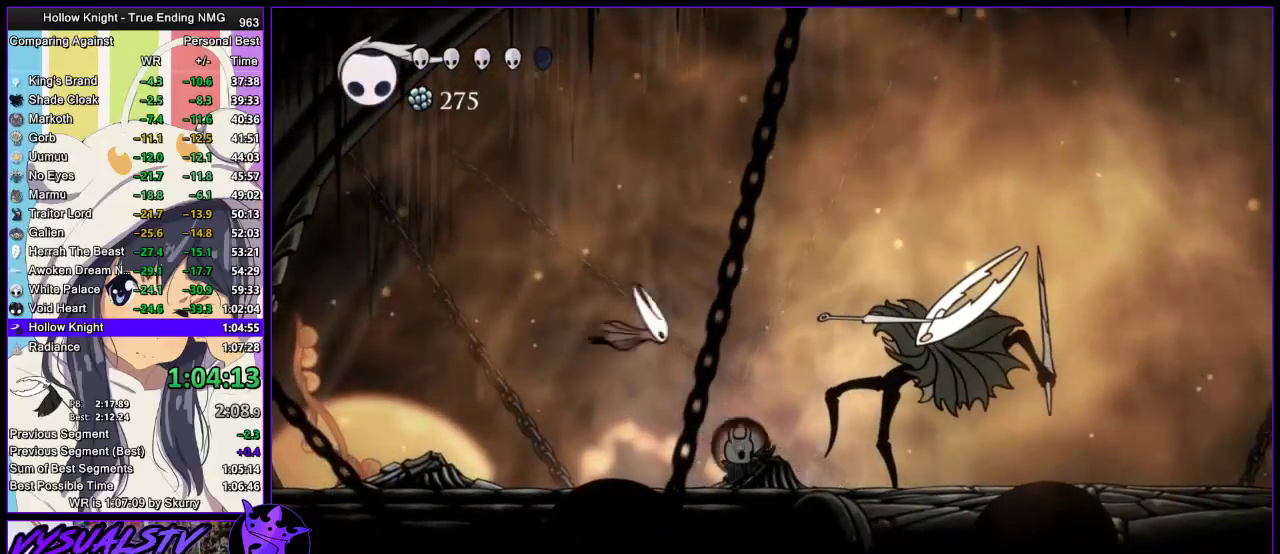
{"buttons": [], "left_stick": "center", "right_stick": "center", "events": []}
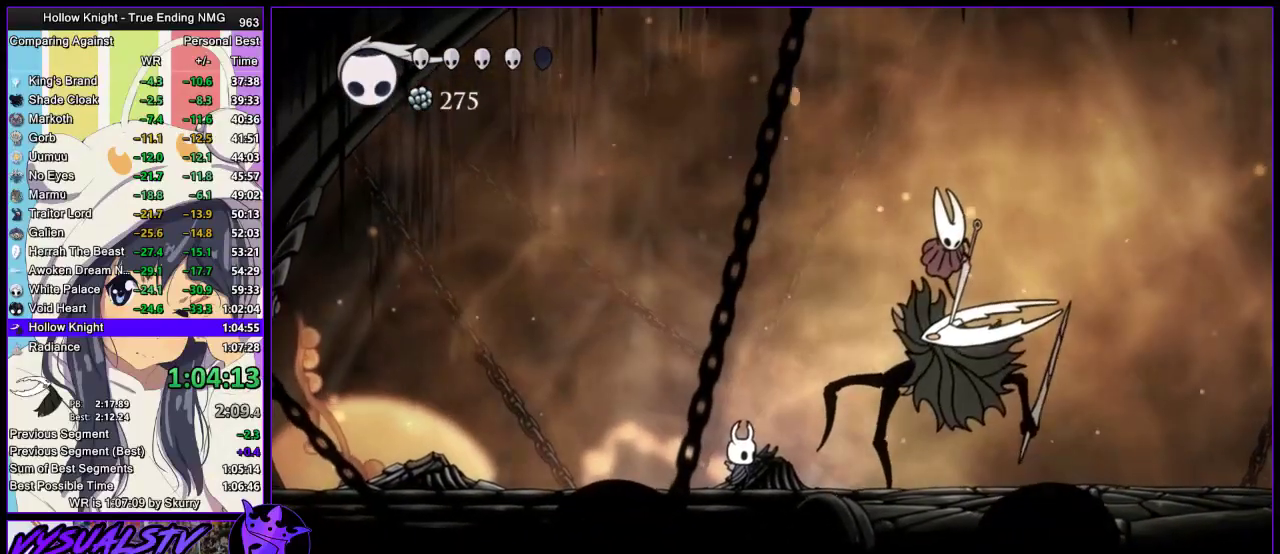
{"buttons": [], "left_stick": "center", "right_stick": "center", "events": []}
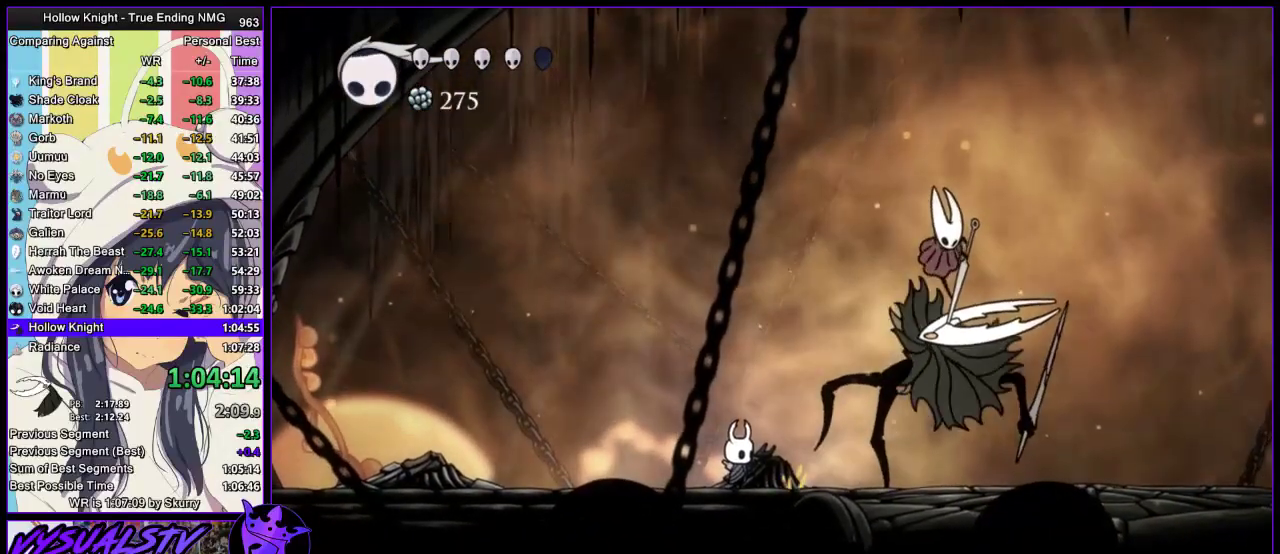
{"buttons": [], "left_stick": "center", "right_stick": "center", "events": []}
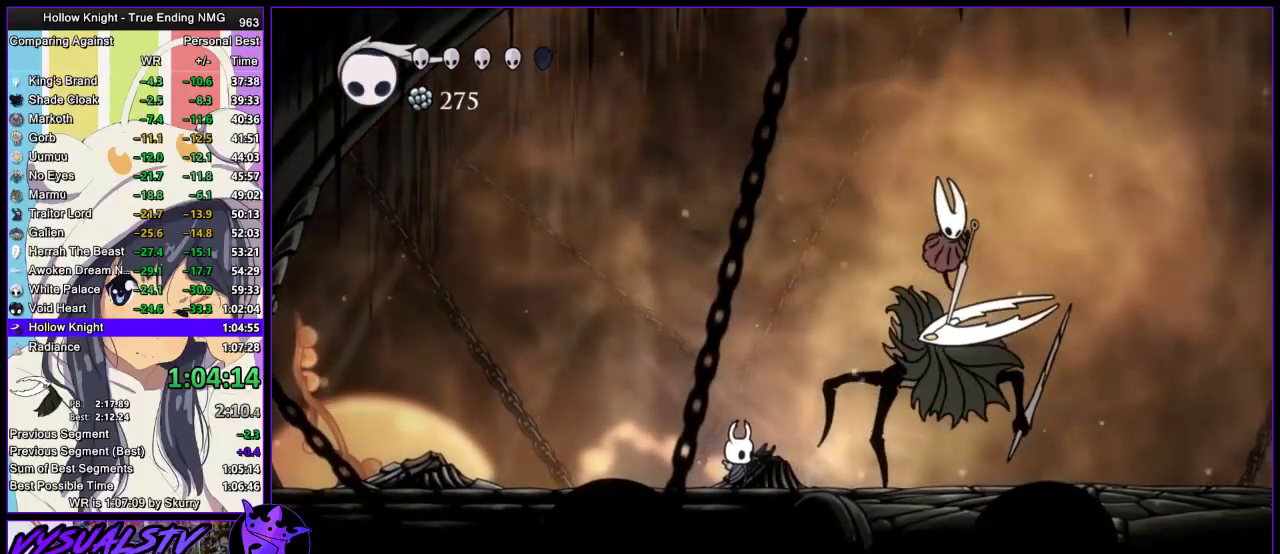
{"buttons": [], "left_stick": "center", "right_stick": "center", "events": []}
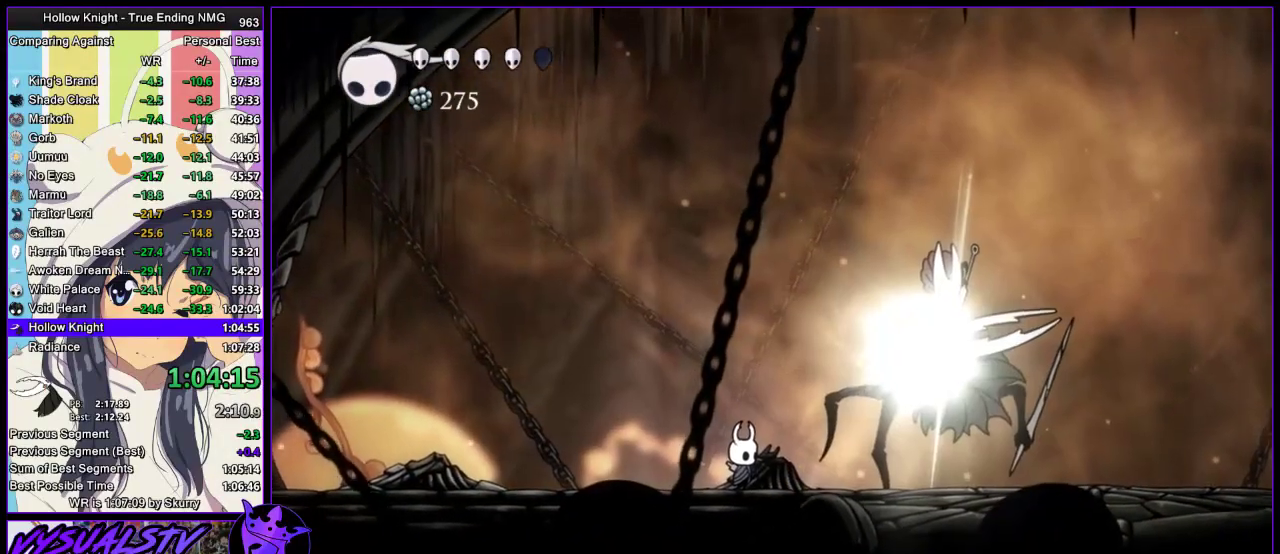
{"buttons": [], "left_stick": "center", "right_stick": "center", "events": []}
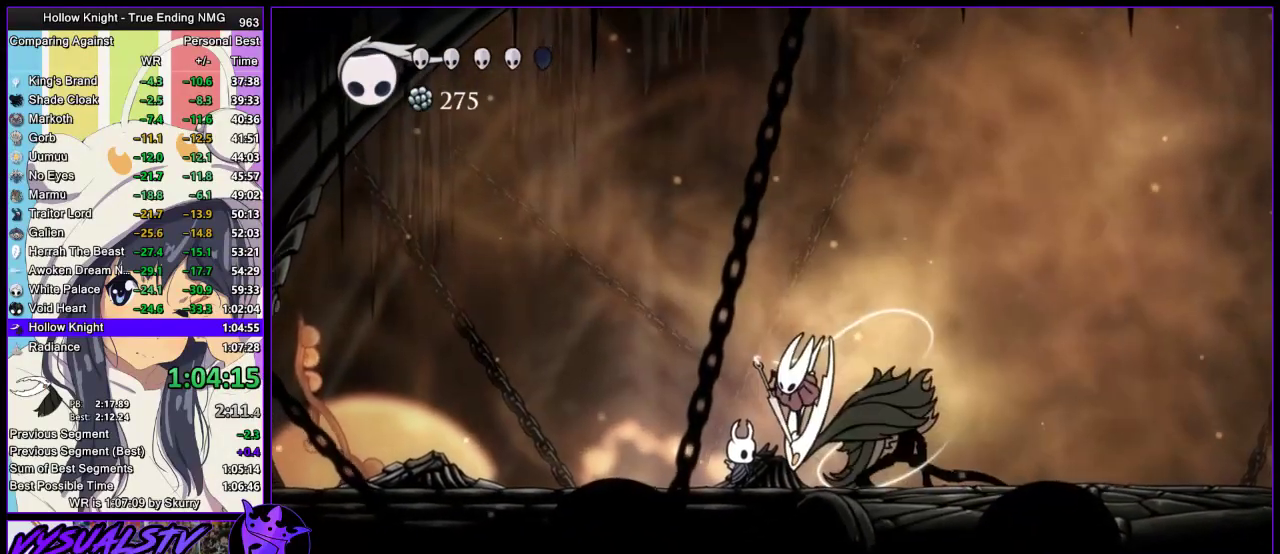
{"buttons": ["TRIANGLE"], "left_stick": "center", "right_stick": "center", "events": [[200, "left_stick", "right"], [267, "left_stick", "center"], [333, "SQUARE", "down"], [400, "SQUARE", "up"], [500, "TRIANGLE", "down"]]}
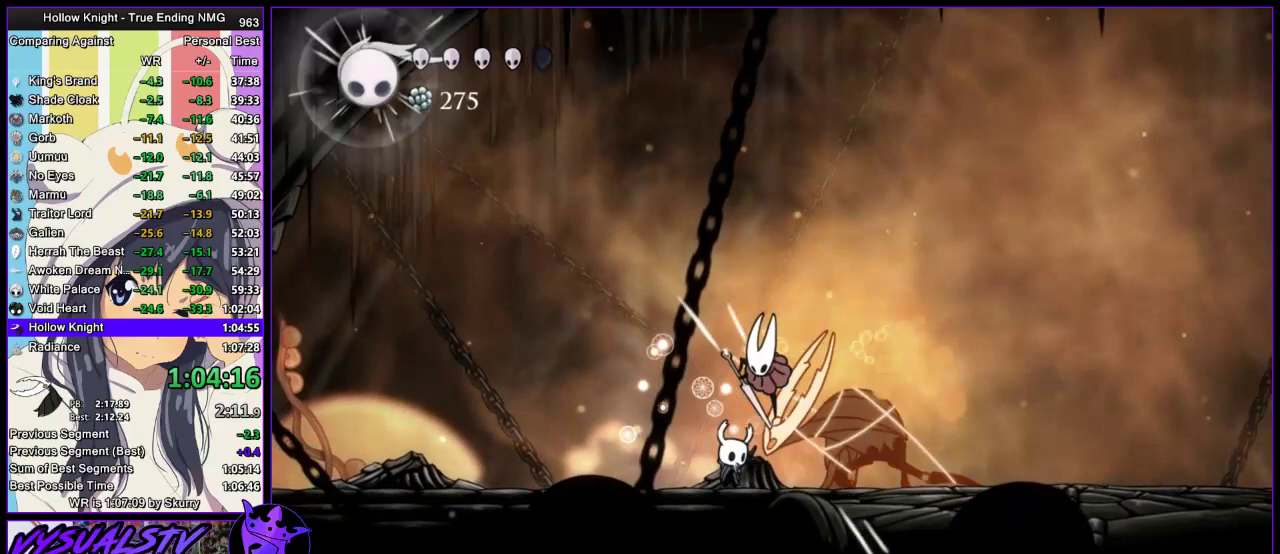
{"buttons": ["TRIANGLE"], "left_stick": "center", "right_stick": "center", "events": []}
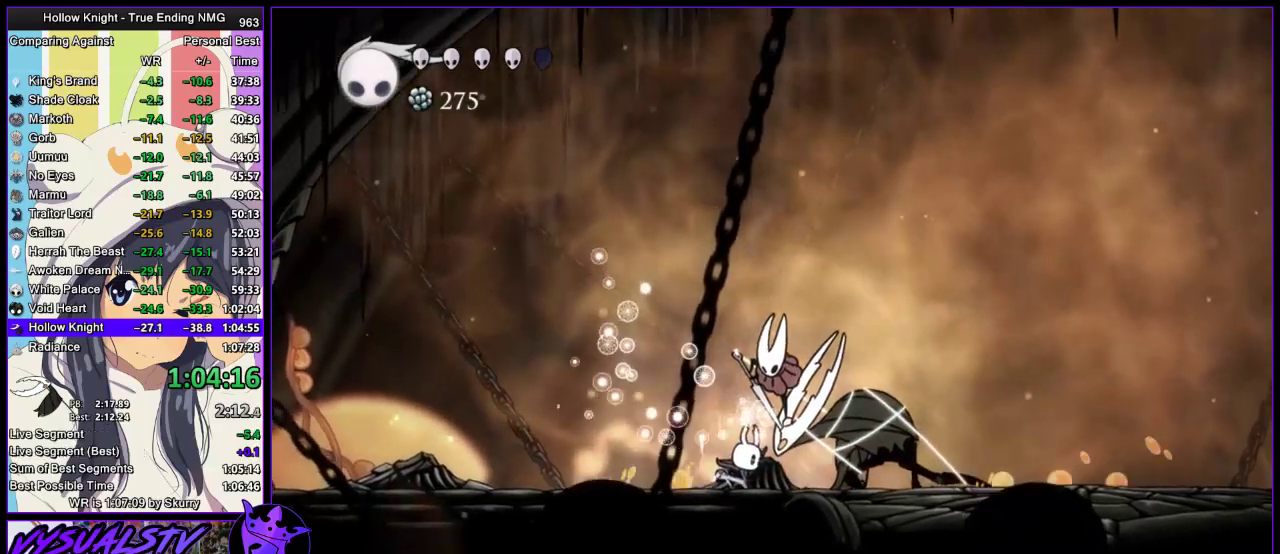
{"buttons": ["TRIANGLE"], "left_stick": "center", "right_stick": "center", "events": []}
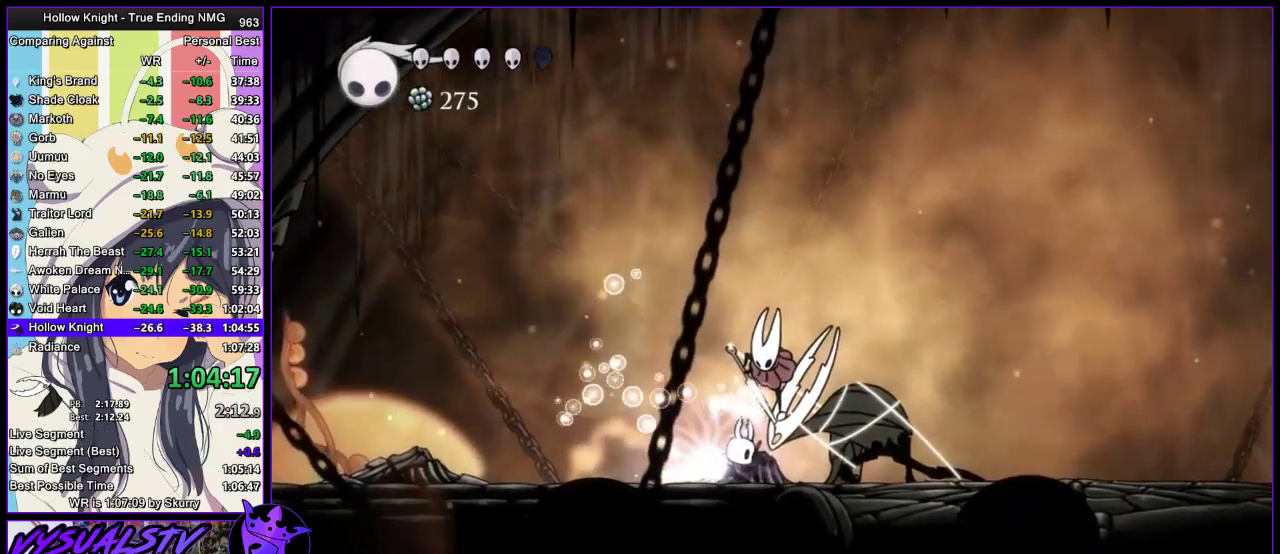
{"buttons": ["TRIANGLE"], "left_stick": "center", "right_stick": "center", "events": []}